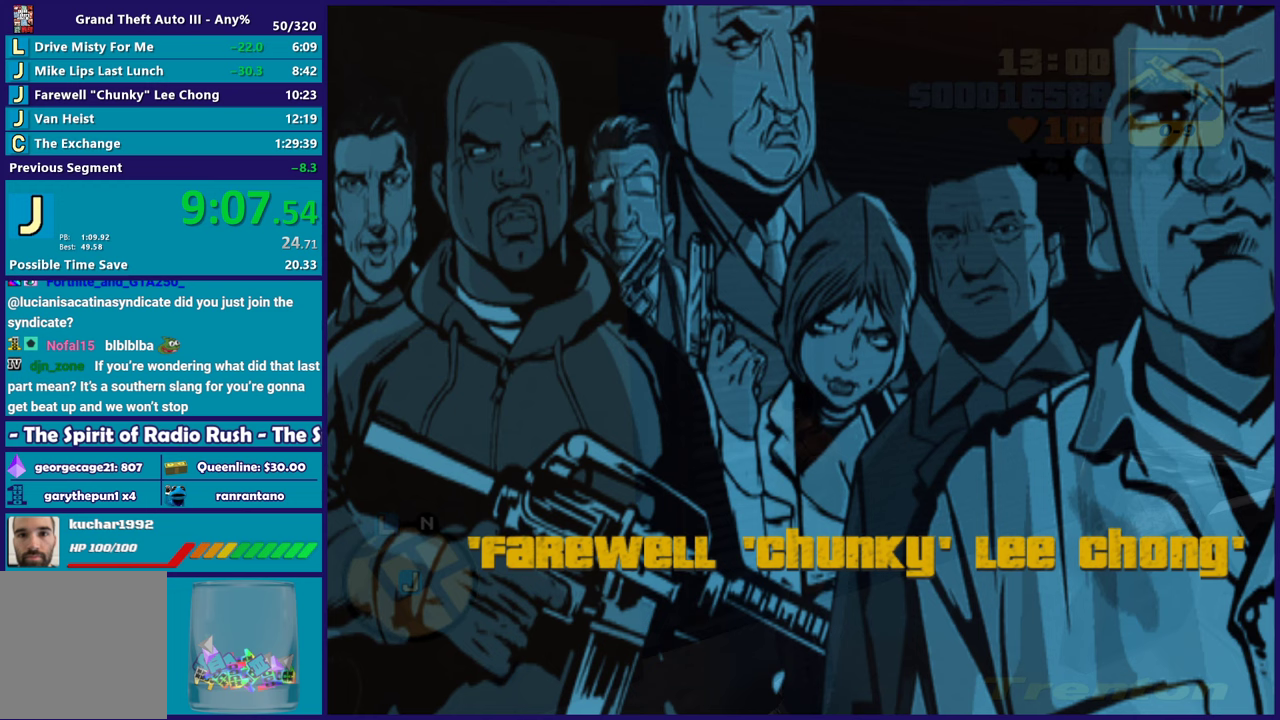
Gameplay with a controller (Xbox layout); each line is a JSON object with the inputs held at the frame after it. "events" lists button and stick changes between this image and that frame as [ms after this image, input, new state], when the widget could be followed in between.
{"buttons": [], "left_stick": "center", "right_stick": "center", "events": [[100, "A", "up"], [183, "A", "down"], [283, "A", "up"], [383, "A", "down"], [467, "A", "up"]]}
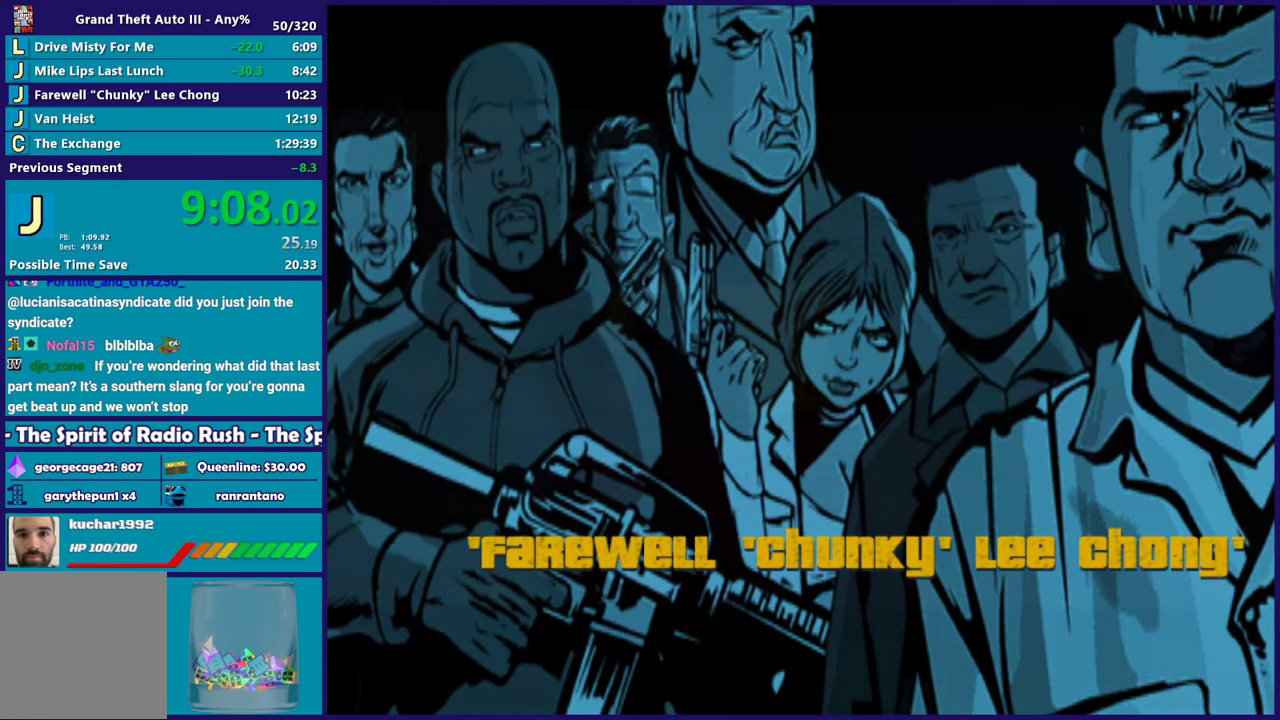
{"buttons": ["A"], "left_stick": "center", "right_stick": "center", "events": [[67, "A", "down"], [183, "A", "up"], [267, "A", "down"], [383, "A", "up"], [467, "A", "down"]]}
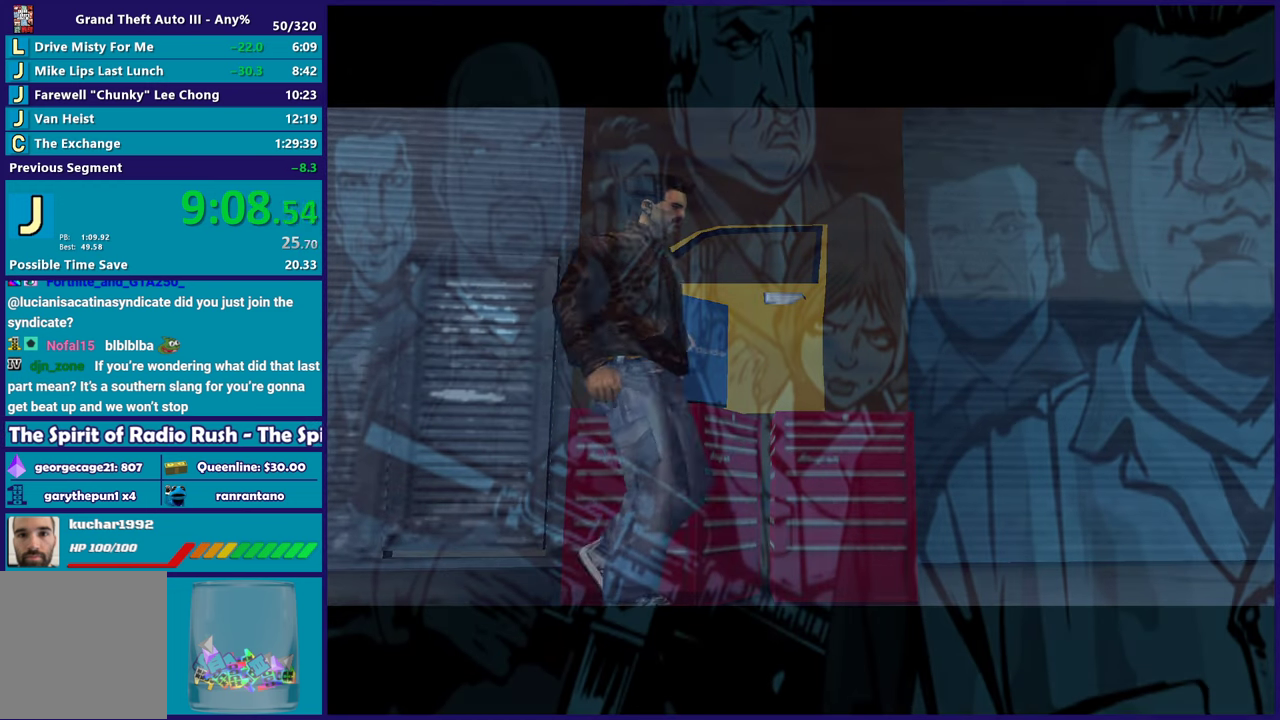
{"buttons": ["A"], "left_stick": "center", "right_stick": "center", "events": [[100, "A", "up"], [167, "A", "down"], [183, "R2", "down"], [317, "A", "up"], [350, "R2", "up"], [450, "A", "down"]]}
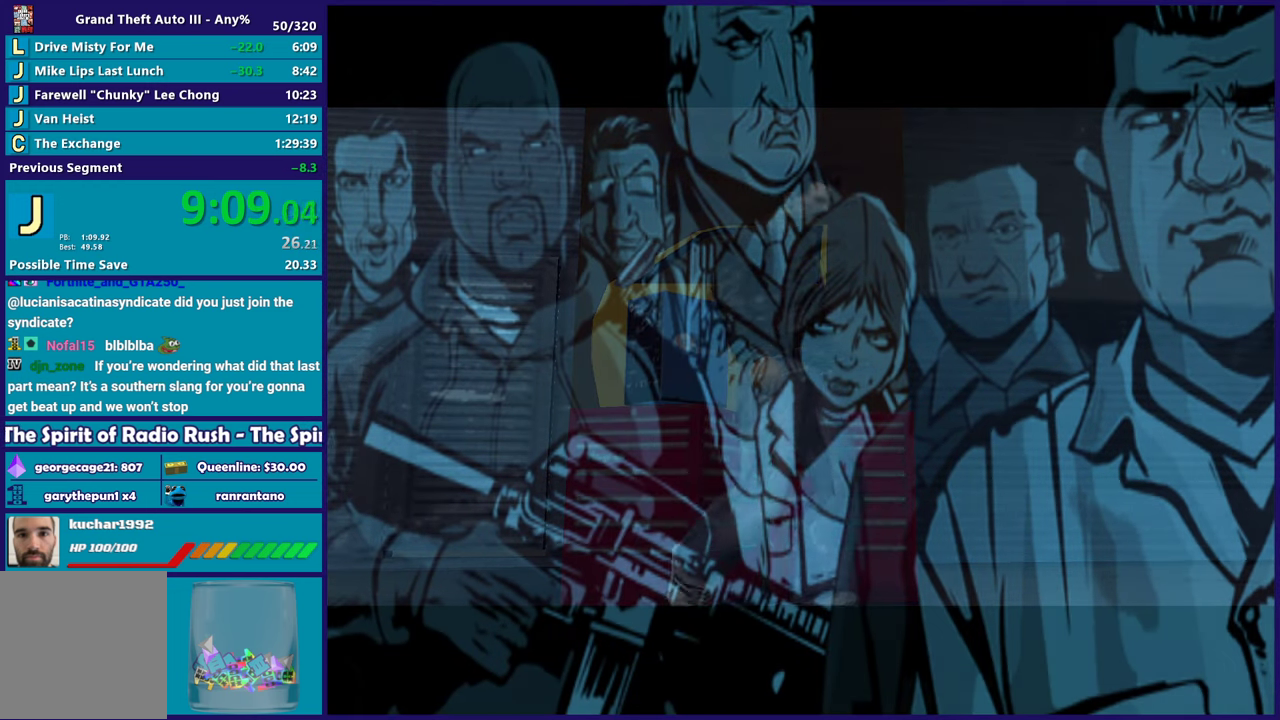
{"buttons": [], "left_stick": "center", "right_stick": "center", "events": [[67, "A", "up"], [150, "A", "down"], [267, "A", "up"], [367, "A", "down"], [467, "A", "up"]]}
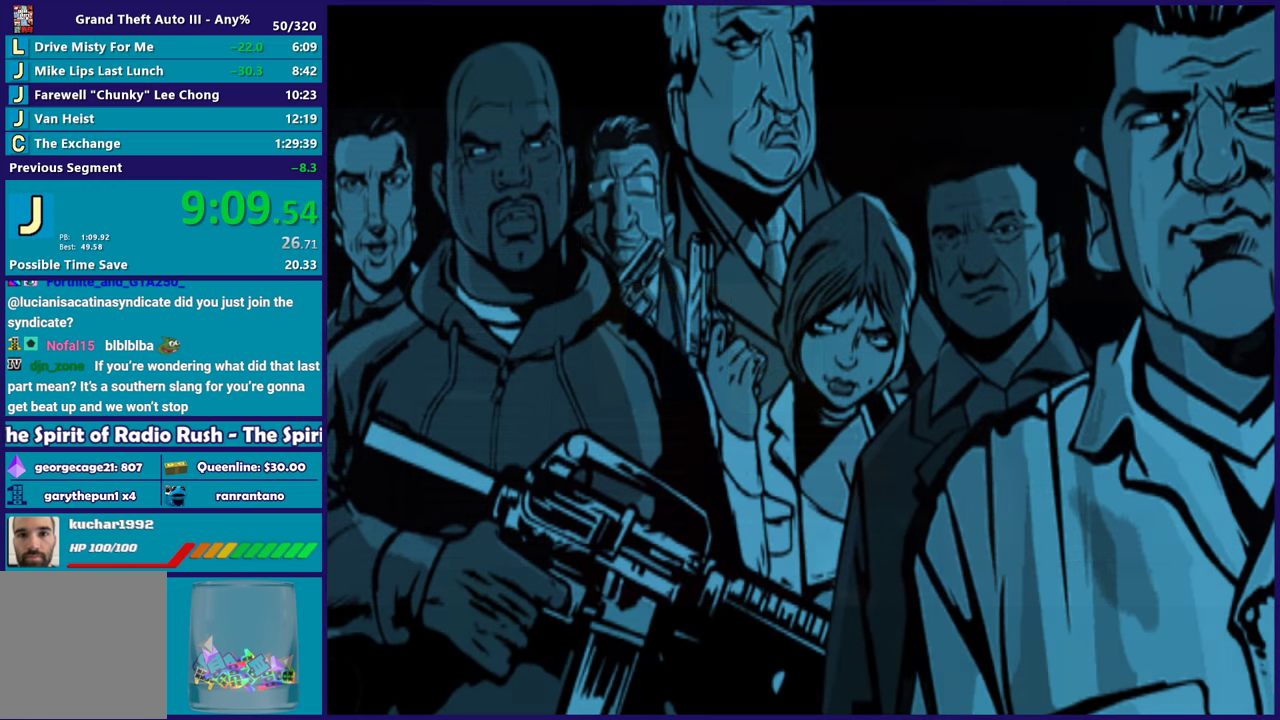
{"buttons": ["A"], "left_stick": "center", "right_stick": "center", "events": [[67, "A", "down"], [183, "A", "up"], [283, "A", "down"], [383, "A", "up"], [483, "A", "down"]]}
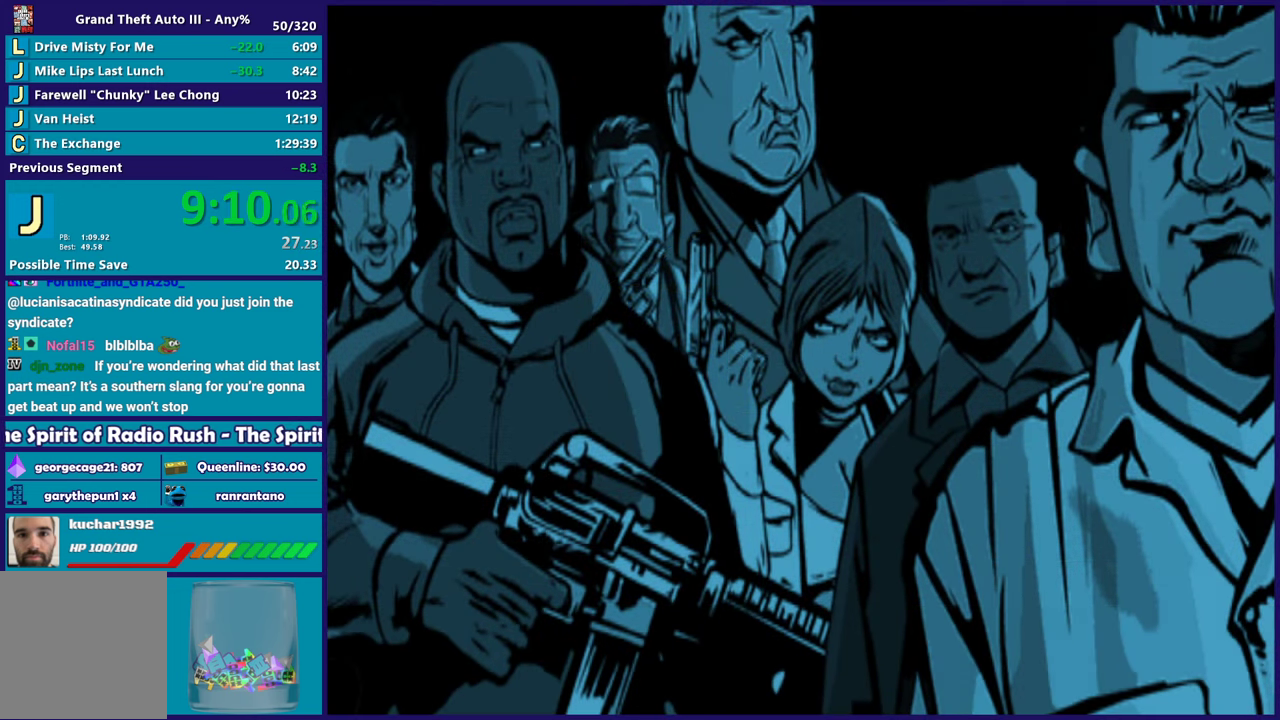
{"buttons": [], "left_stick": "center", "right_stick": "center", "events": [[83, "A", "up"], [183, "A", "down"], [267, "A", "up"], [367, "A", "down"], [467, "A", "up"]]}
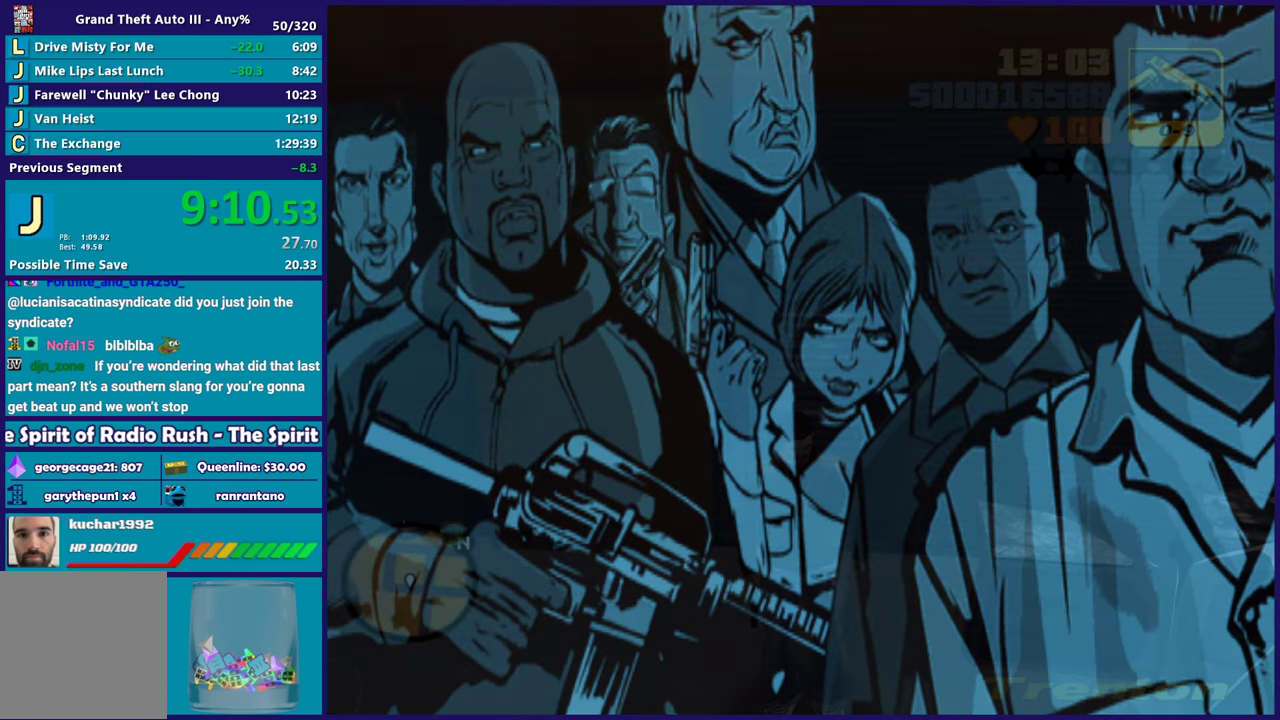
{"buttons": ["A"], "left_stick": "center", "right_stick": "center", "events": [[33, "A", "down"], [167, "A", "up"], [233, "A", "down"], [350, "A", "up"], [417, "A", "down"]]}
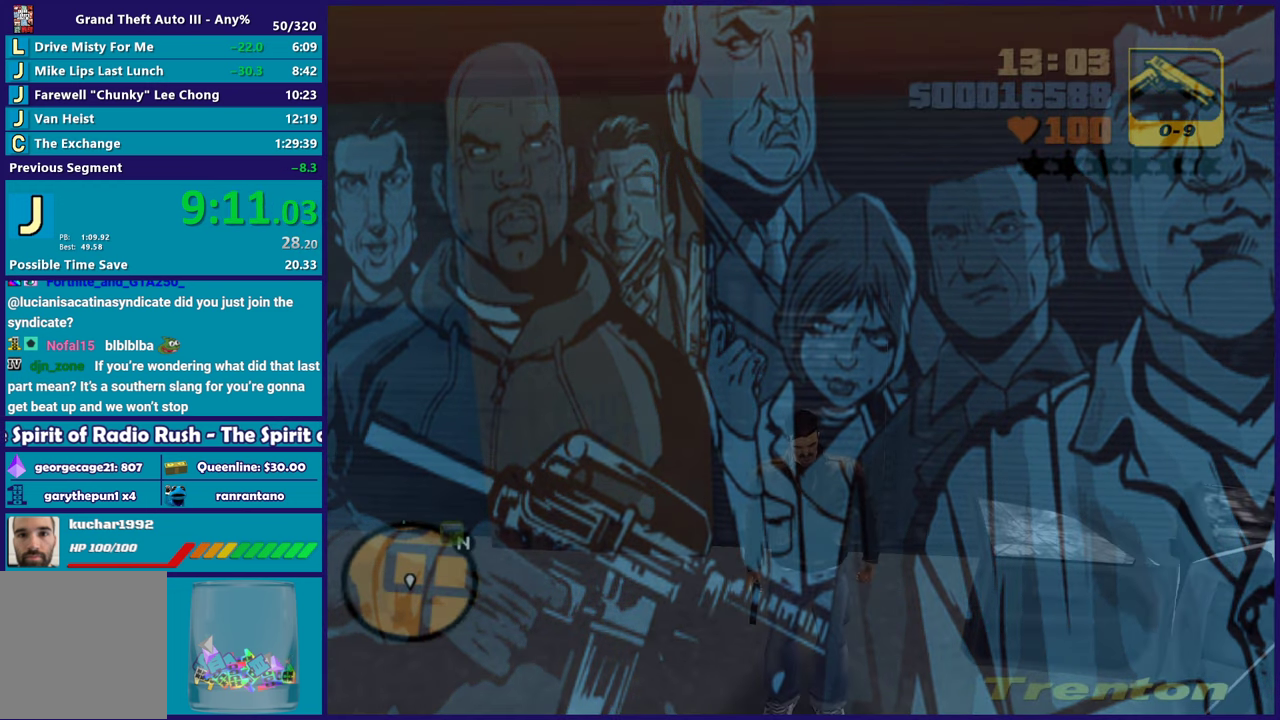
{"buttons": ["Y"], "left_stick": "down-right", "right_stick": "center", "events": [[33, "A", "up"], [100, "A", "down"], [100, "left_stick", "right"], [267, "A", "up"], [383, "Y", "down"], [450, "left_stick", "down-right"]]}
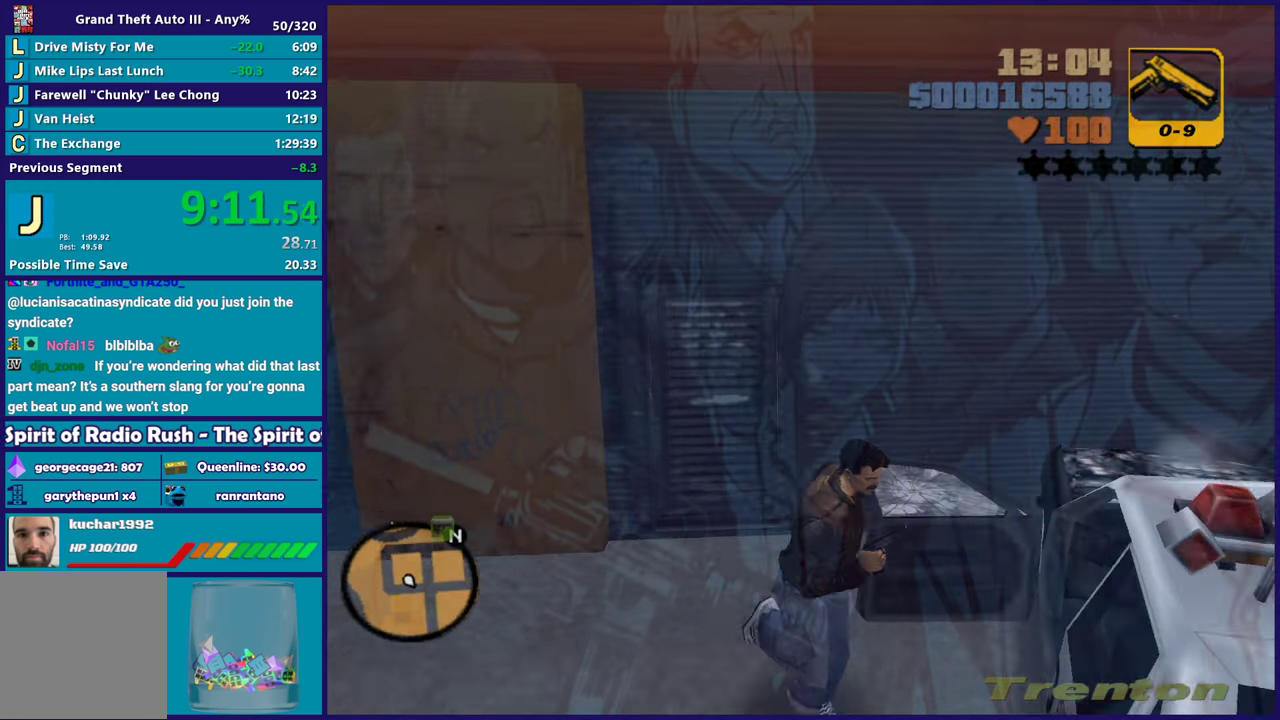
{"buttons": [], "left_stick": "center", "right_stick": "center", "events": [[17, "Y", "up"], [17, "left_stick", "center"], [67, "Y", "down"], [367, "Y", "up"]]}
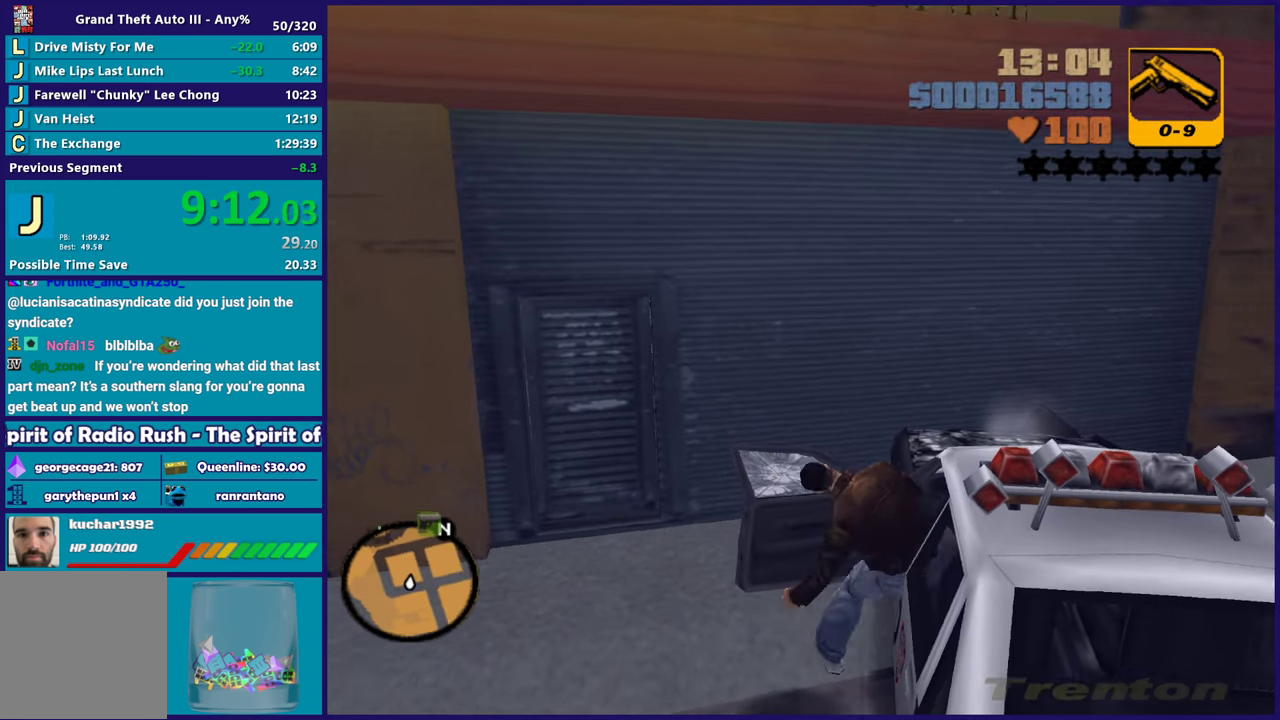
{"buttons": ["L2"], "left_stick": "right", "right_stick": "center", "events": [[100, "L2", "down"], [117, "left_stick", "right"]]}
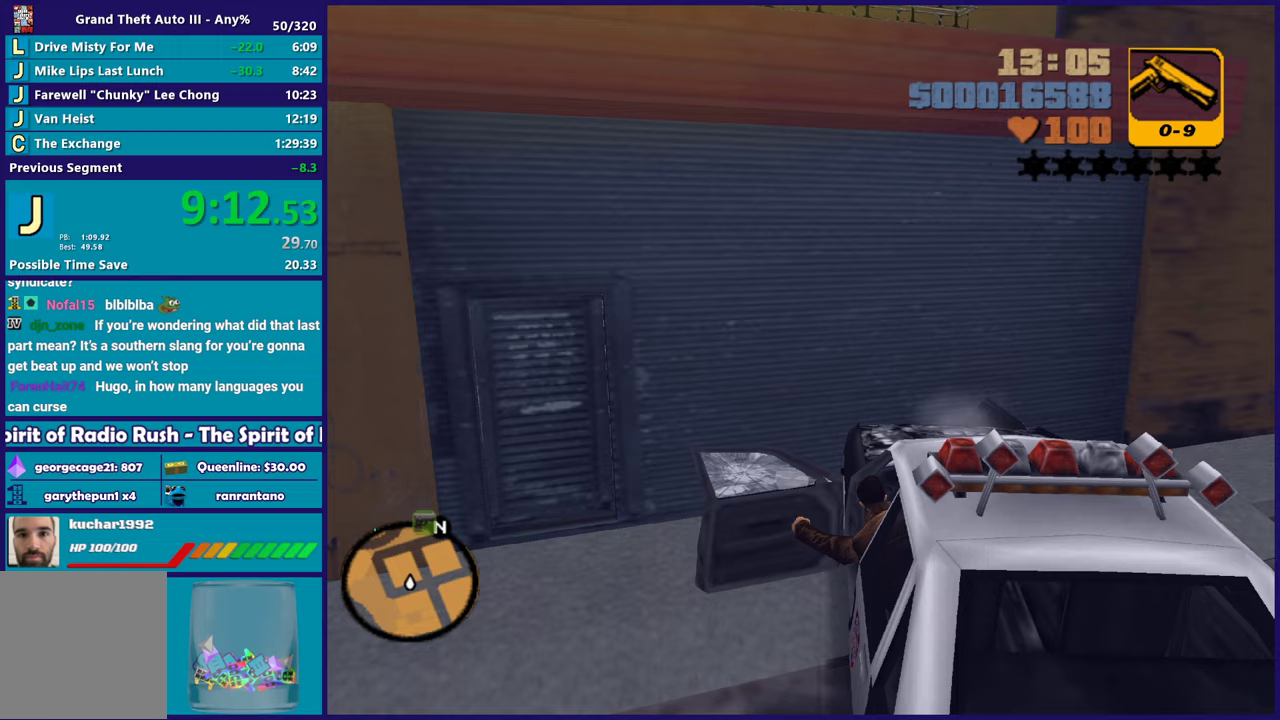
{"buttons": ["L2"], "left_stick": "right", "right_stick": "center", "events": []}
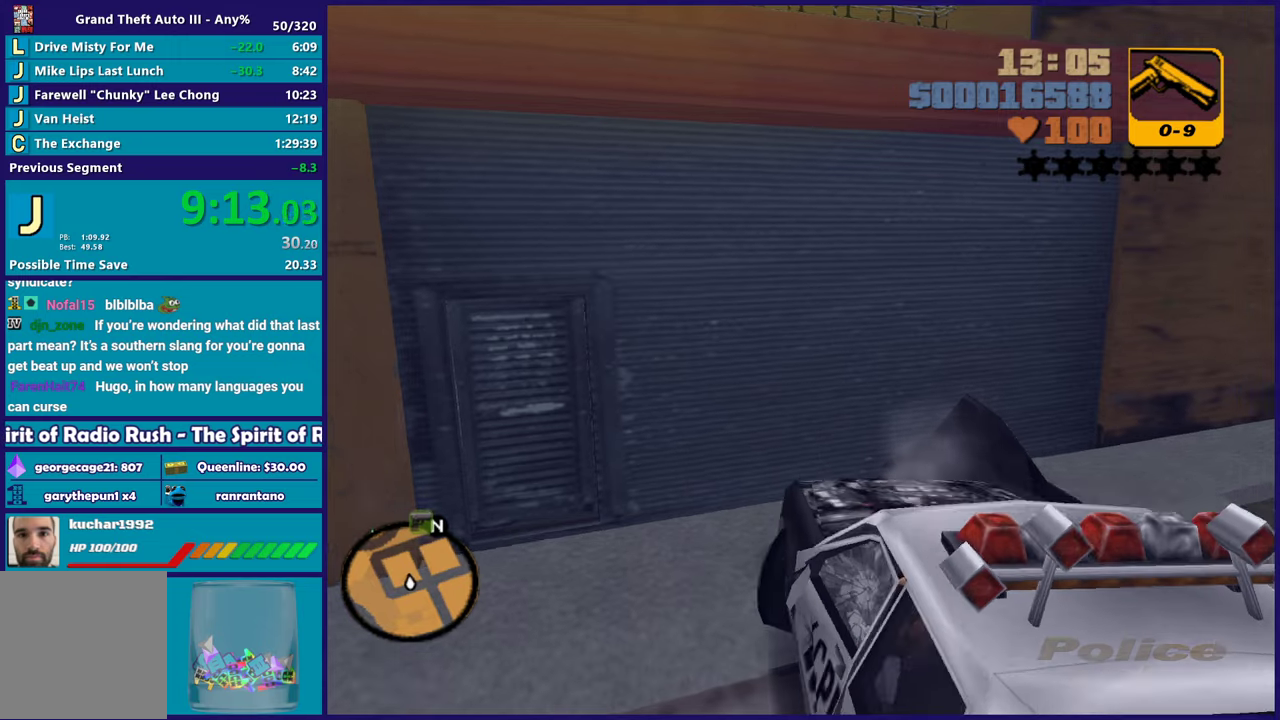
{"buttons": ["L2"], "left_stick": "right", "right_stick": "center", "events": []}
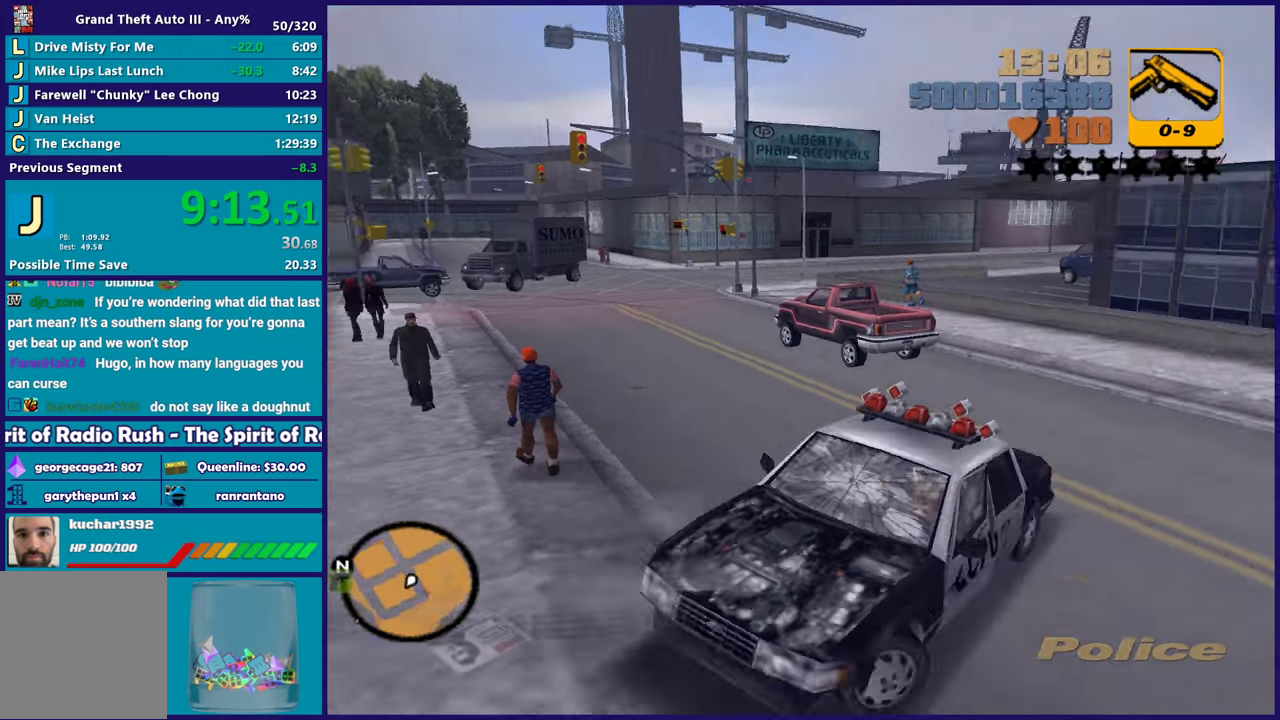
{"buttons": ["L1", "R1", "R2"], "left_stick": "left", "right_stick": "center", "events": [[150, "R2", "down"], [183, "L2", "up"], [200, "left_stick", "left"], [400, "R1", "down"], [433, "L1", "down"]]}
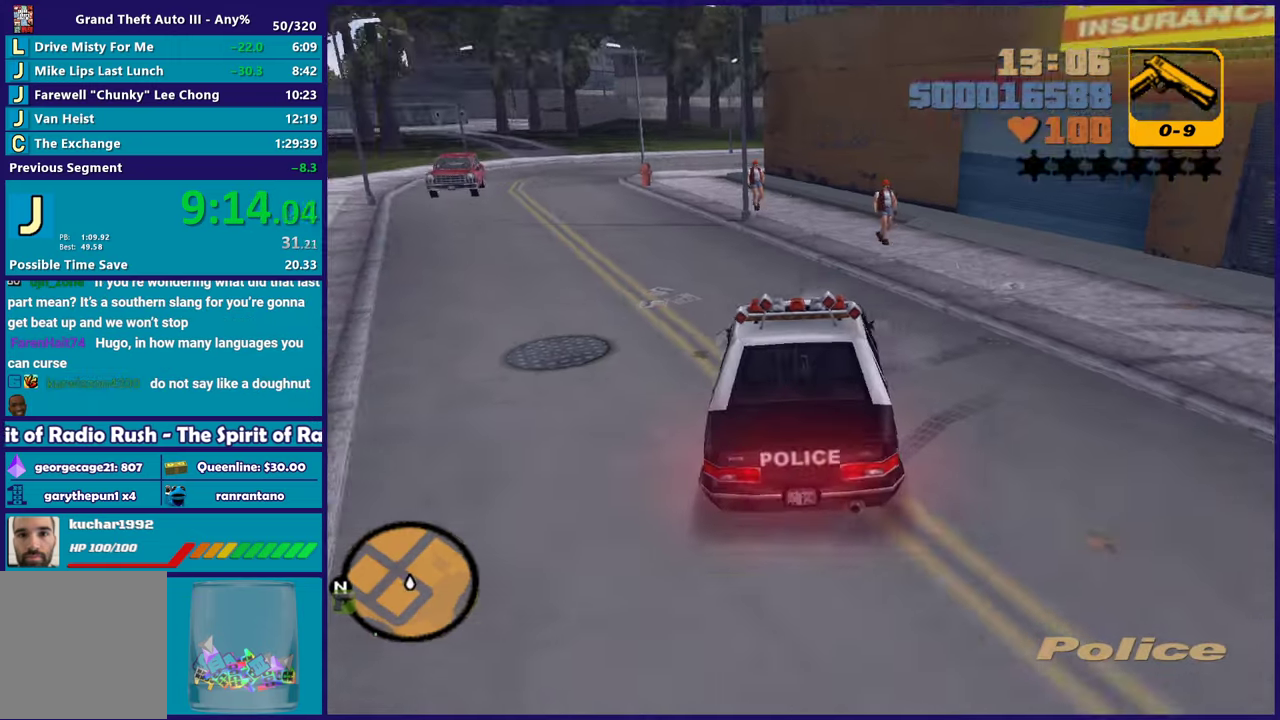
{"buttons": ["R2"], "left_stick": "left", "right_stick": "center", "events": [[33, "L1", "up"], [33, "R1", "up"], [117, "left_stick", "center"], [333, "left_stick", "left"]]}
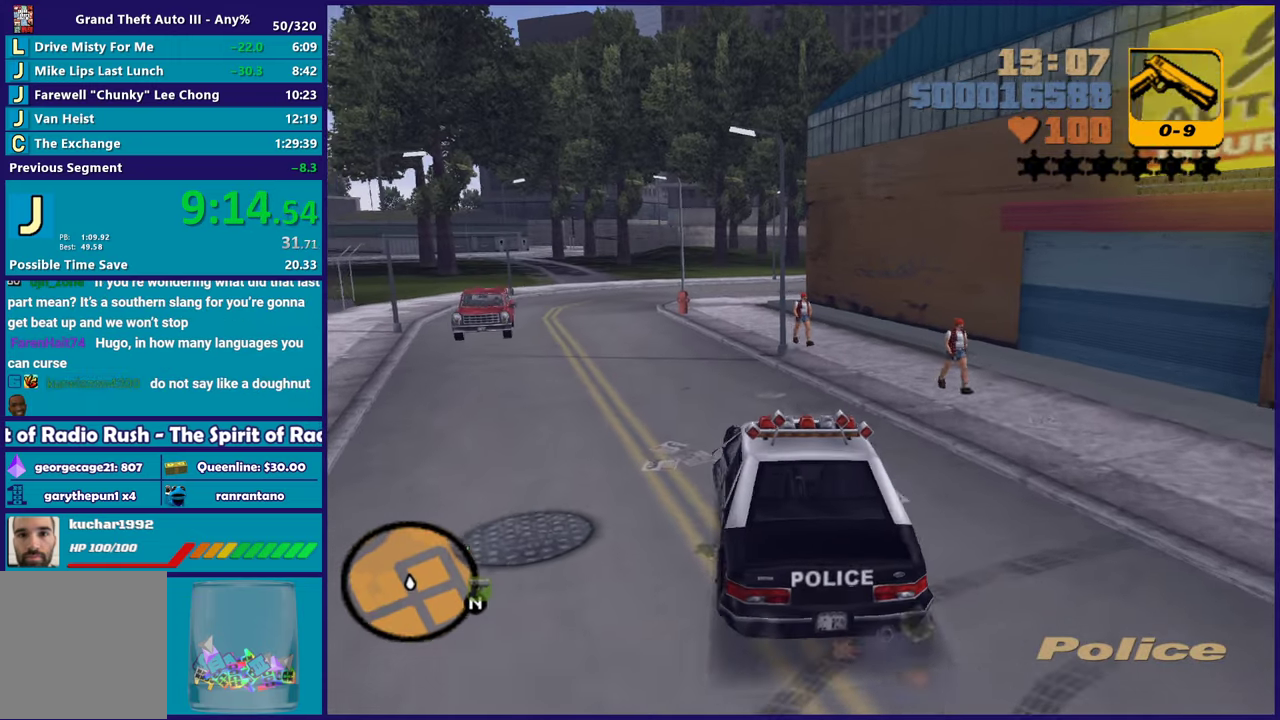
{"buttons": ["R2"], "left_stick": "right", "right_stick": "center", "events": [[233, "left_stick", "center"], [433, "left_stick", "right"]]}
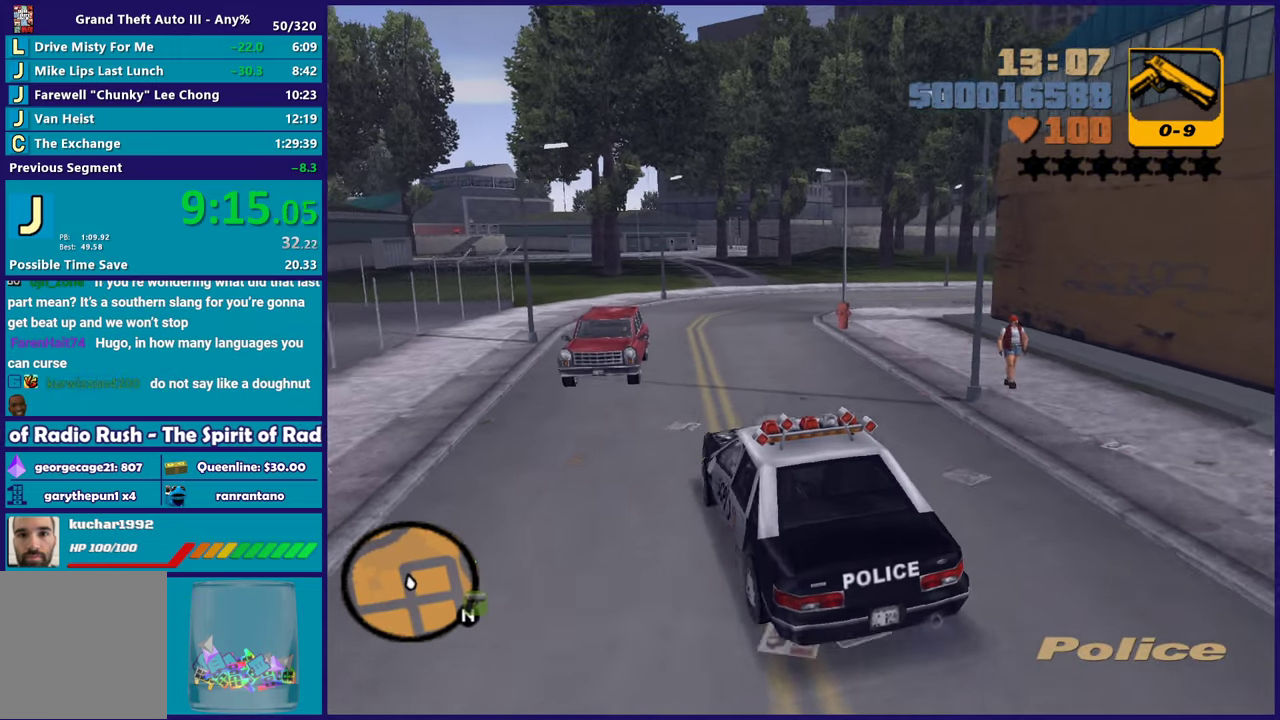
{"buttons": ["R2"], "left_stick": "center", "right_stick": "center", "events": [[117, "left_stick", "center"]]}
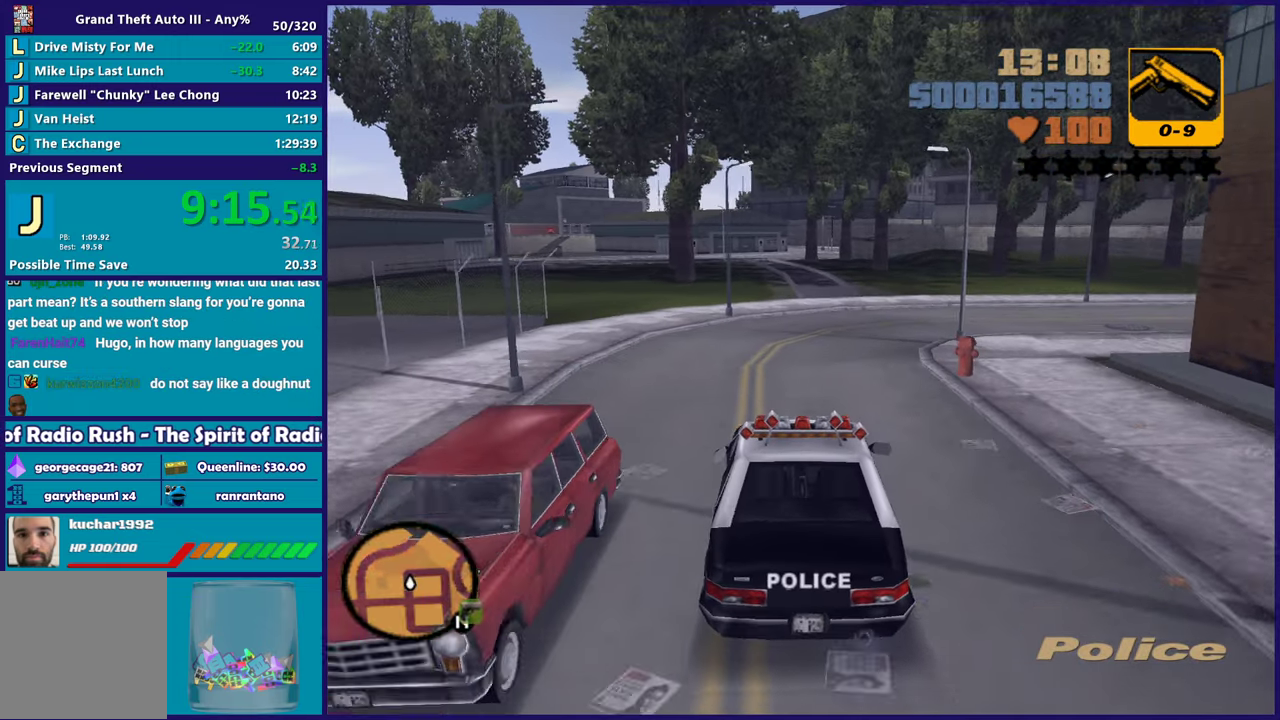
{"buttons": ["A"], "left_stick": "right", "right_stick": "center", "events": [[267, "left_stick", "right"], [417, "R2", "up"], [500, "A", "down"]]}
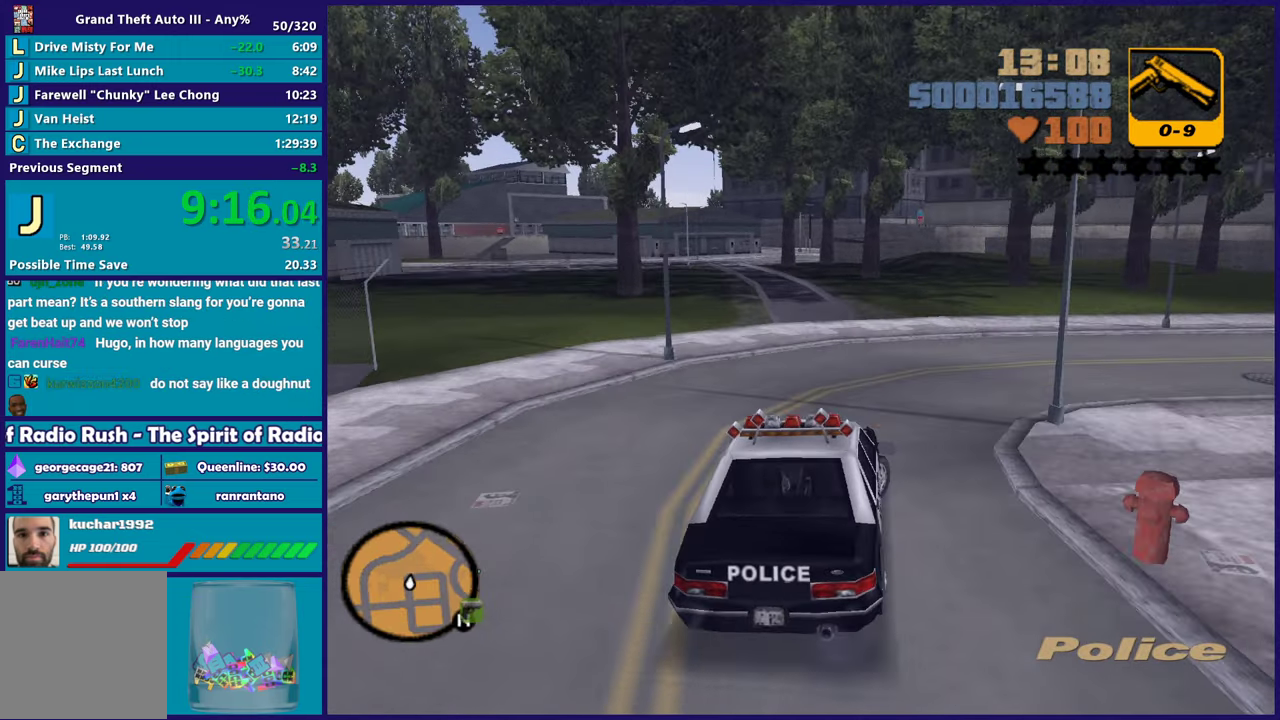
{"buttons": ["R2"], "left_stick": "right", "right_stick": "center", "events": [[150, "A", "up"], [250, "R2", "down"], [283, "left_stick", "center"], [350, "left_stick", "right"]]}